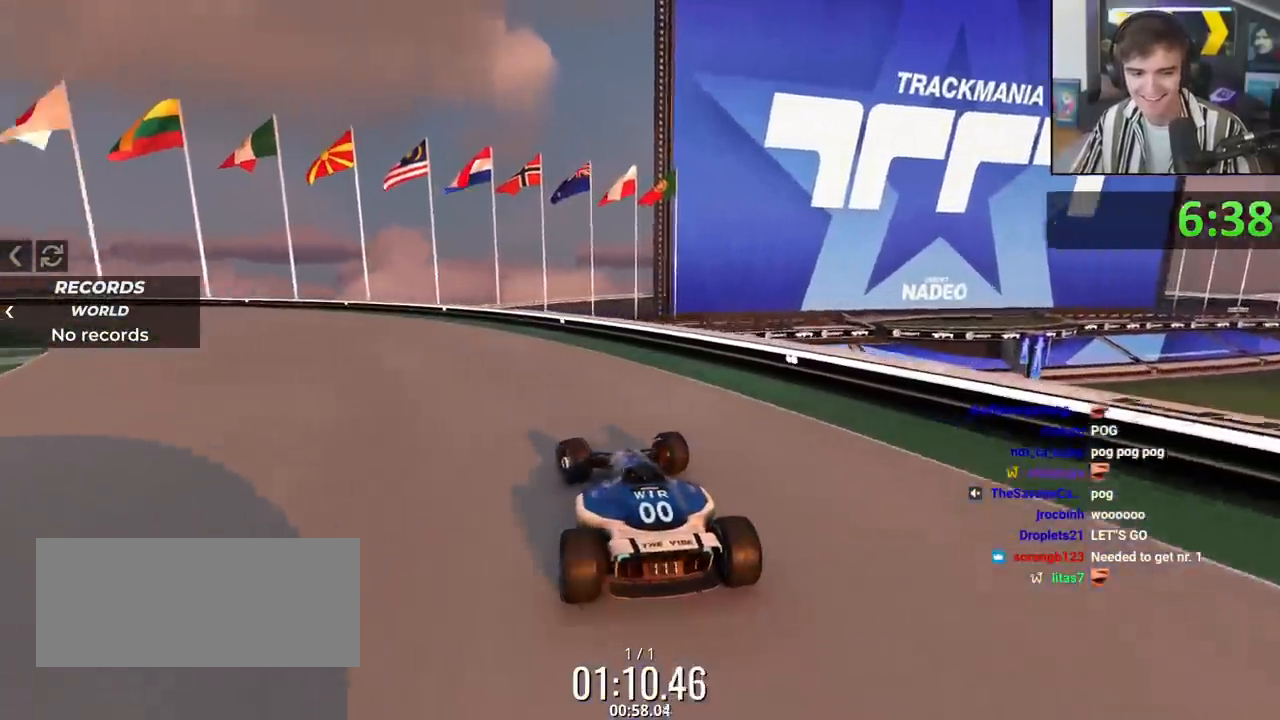
Gameplay with keyboard; each line is a JSON object with the keys held at the frame after it. "events" lists presses ("down") and releases ("up") of "brake", "down", "left", "right" and "up" between this image and that frame as [ms after this image, input, new state], when the widget could be followed in between. No other keys are recorded. Mouse input is not recorded. Key names are as the overlay labels them; some are game actions (e.g. jump) rather than physical keys.
{"keys": ["up"], "events": [[50, "left", "up"], [233, "left", "down"], [383, "left", "up"]]}
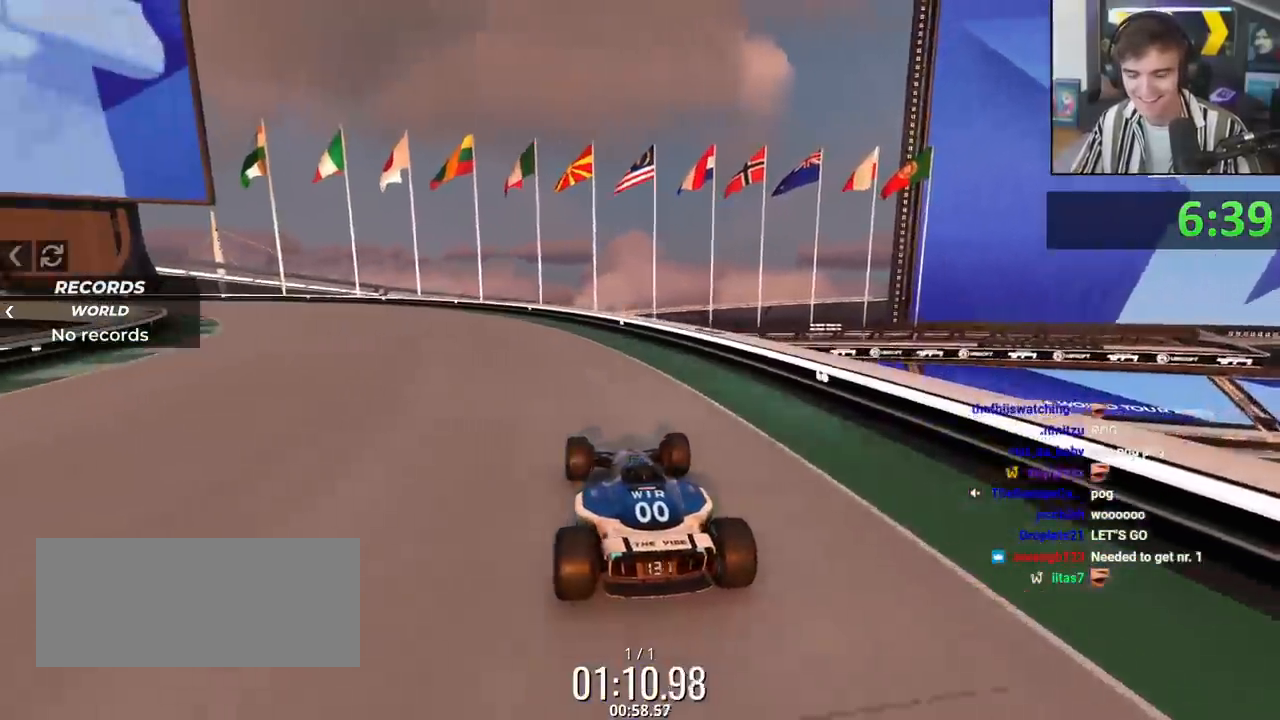
{"keys": ["left", "up"], "events": [[133, "left", "down"], [284, "left", "up"], [417, "left", "down"]]}
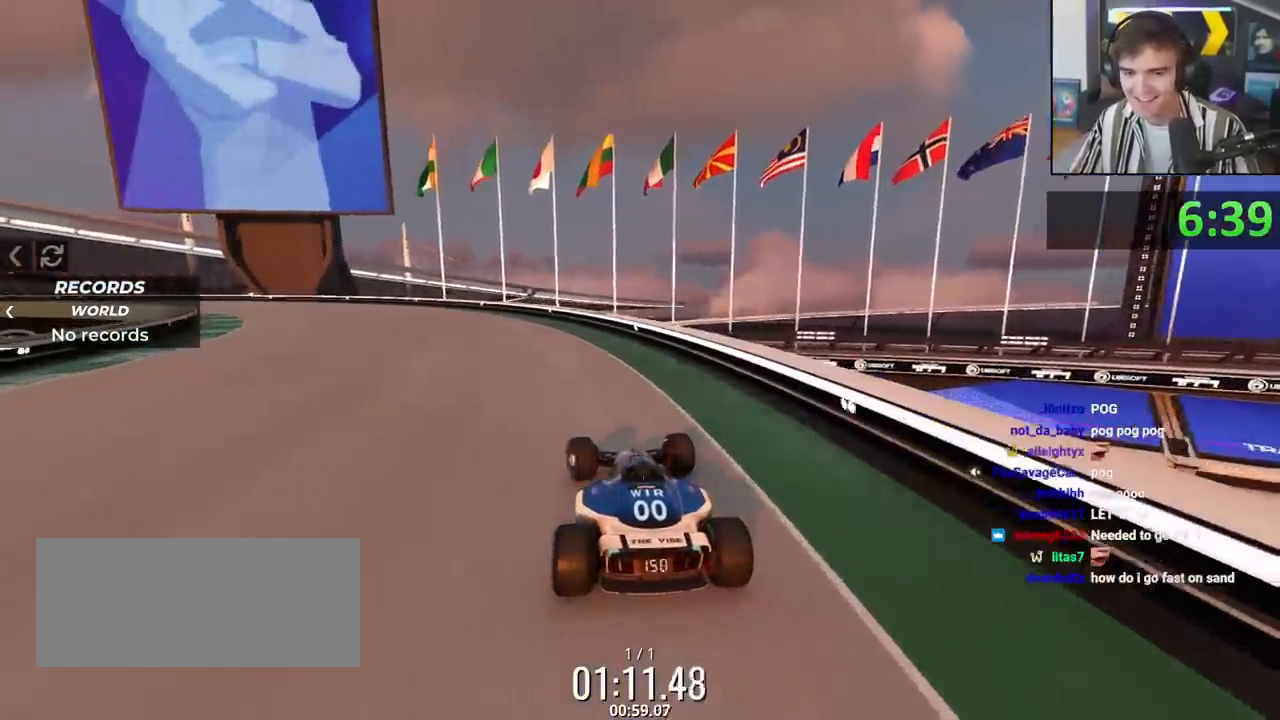
{"keys": ["up"], "events": [[16, "left", "up"], [250, "left", "down"], [383, "left", "up"]]}
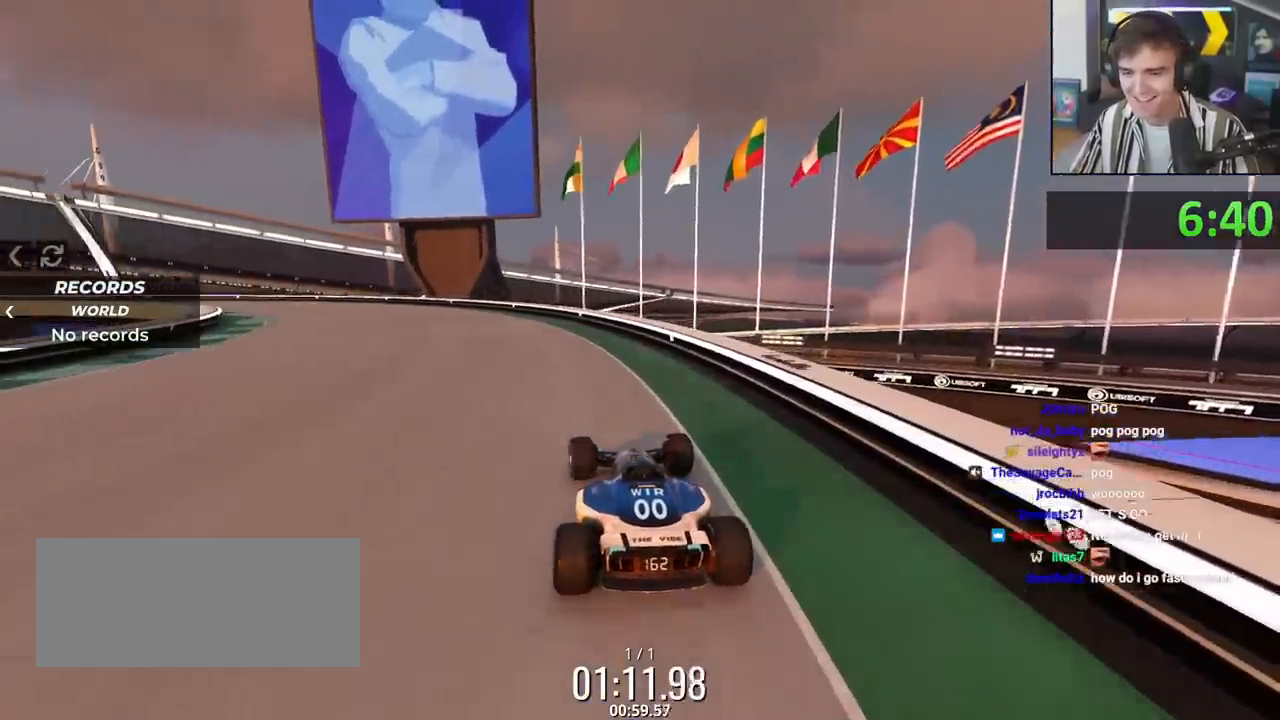
{"keys": ["left", "up"], "events": [[133, "left", "down"], [267, "left", "up"], [450, "left", "down"]]}
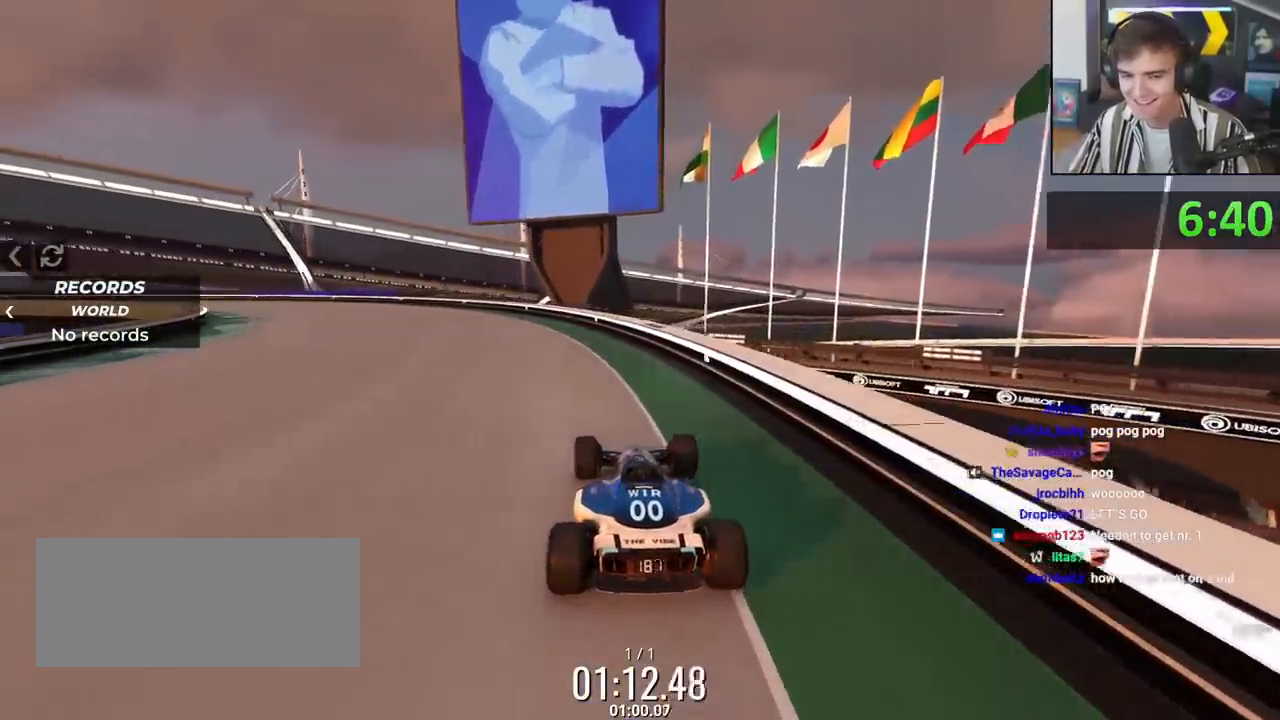
{"keys": ["left", "up"], "events": [[100, "left", "up"], [233, "left", "down"]]}
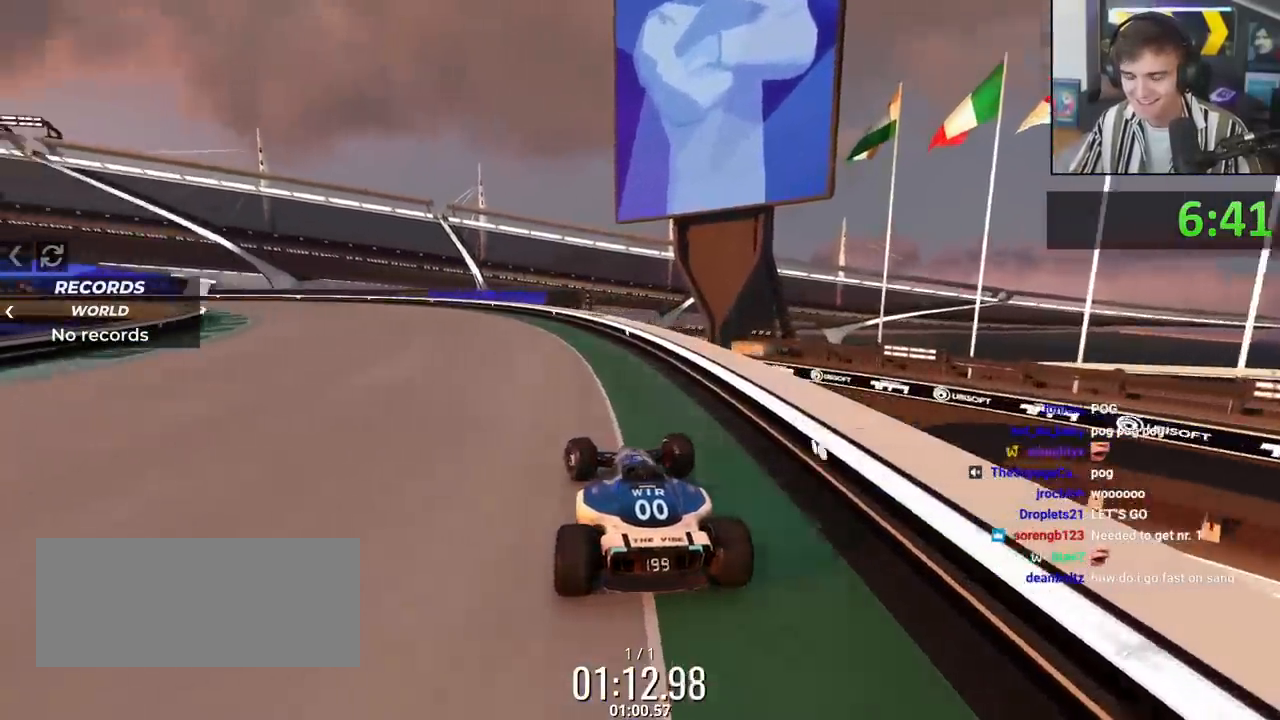
{"keys": ["left", "up"], "events": [[17, "left", "up"], [117, "left", "down"], [300, "left", "up"], [400, "left", "down"]]}
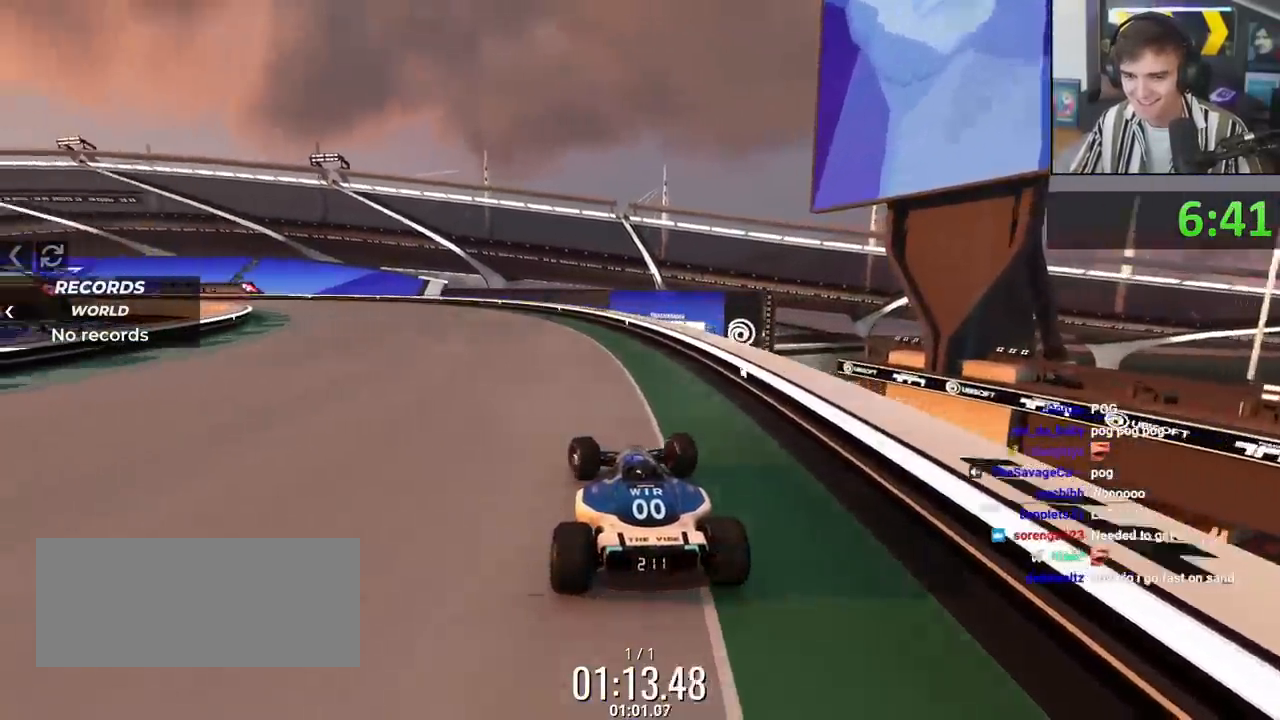
{"keys": ["up"], "events": [[33, "left", "up"], [116, "left", "down"], [266, "left", "up"], [367, "left", "down"], [500, "left", "up"]]}
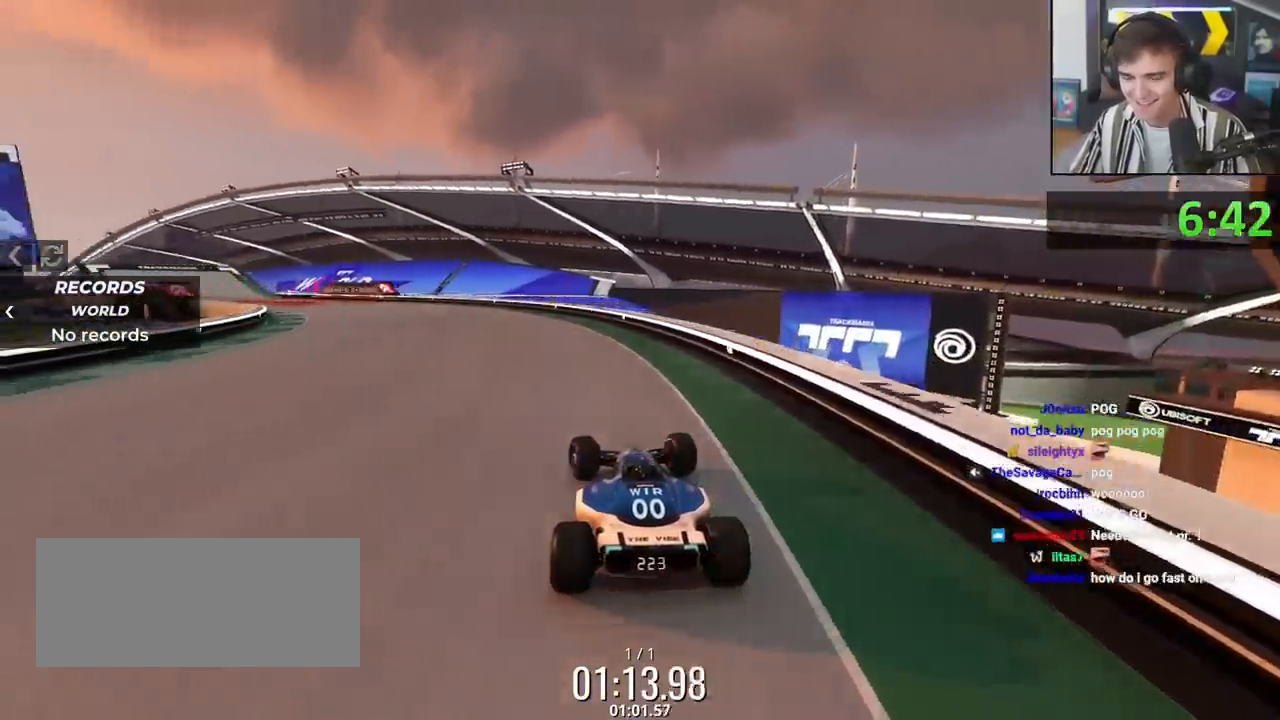
{"keys": ["left", "up"], "events": [[50, "left", "down"]]}
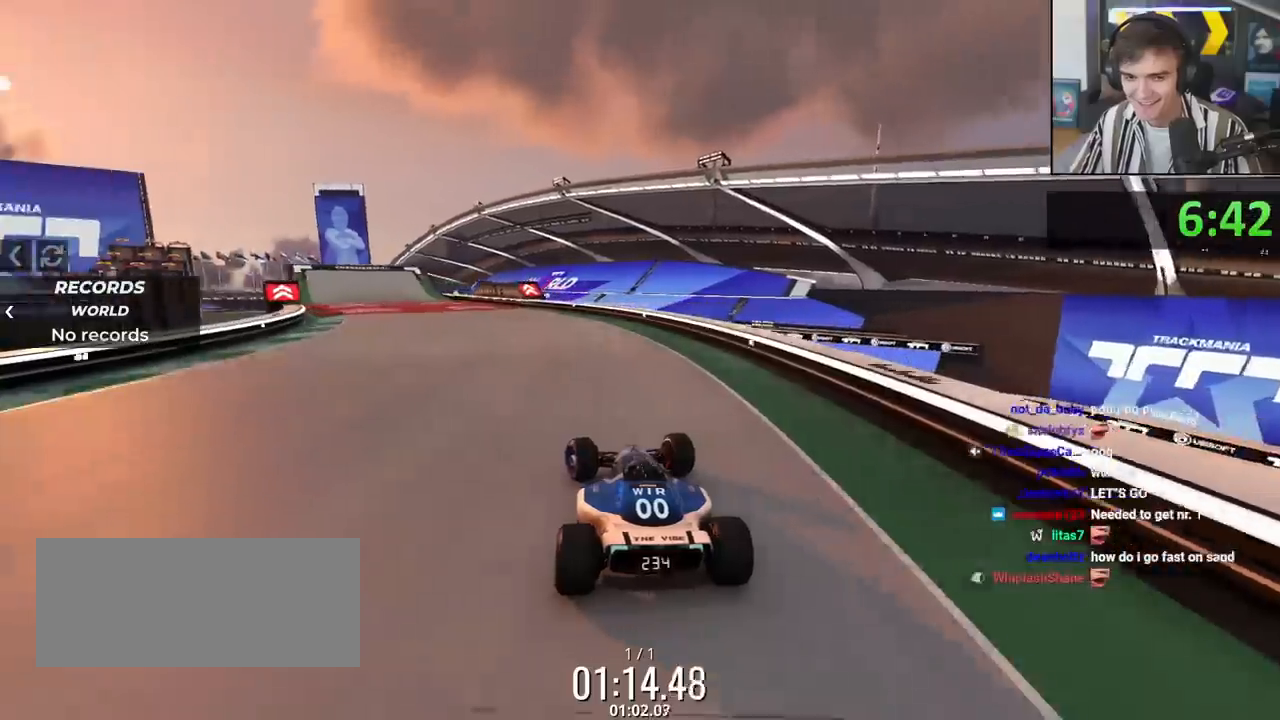
{"keys": ["up"], "events": [[16, "left", "up"], [66, "left", "down"], [433, "left", "up"]]}
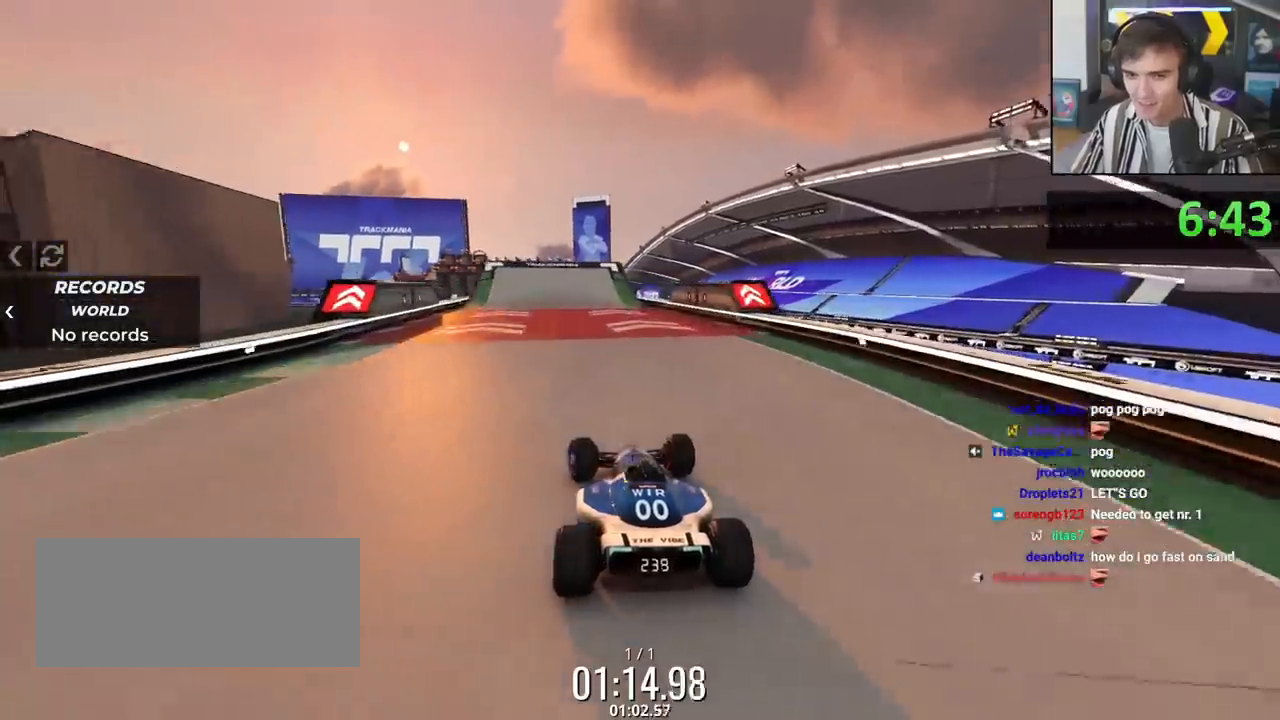
{"keys": ["up"], "events": [[33, "left", "down"], [167, "left", "up"]]}
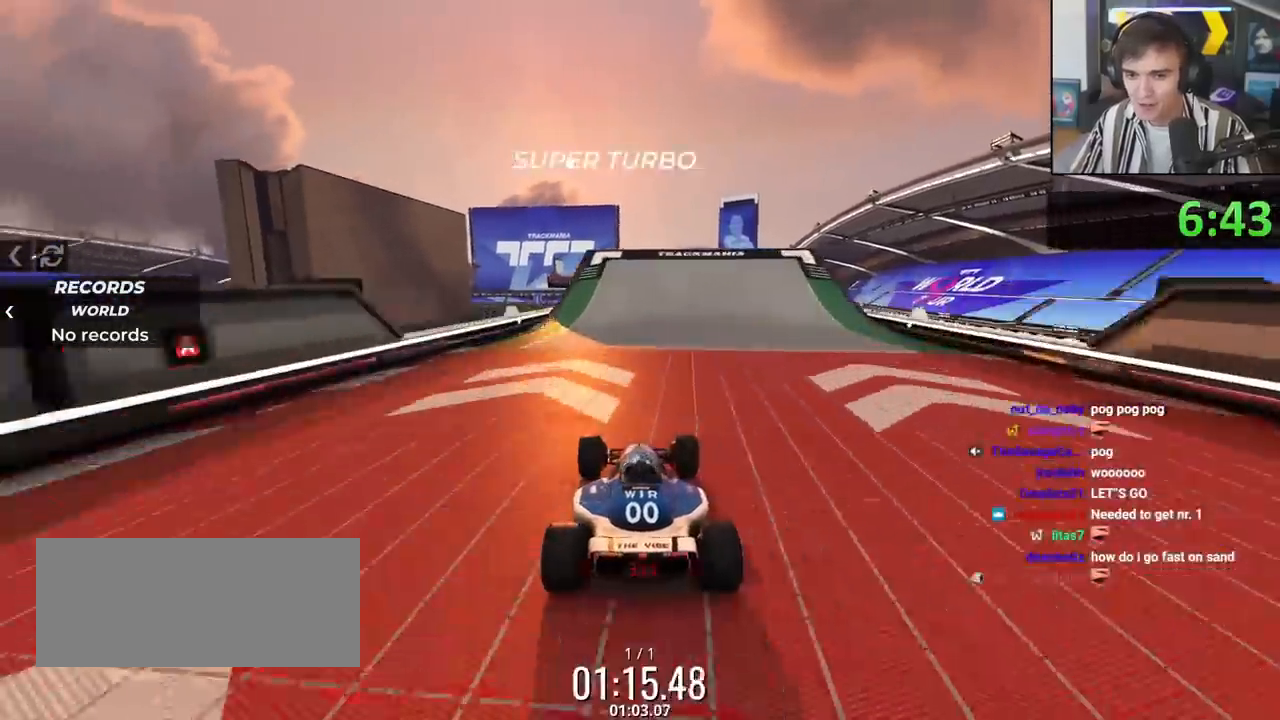
{"keys": ["up"], "events": [[50, "left", "down"], [100, "left", "up"], [233, "left", "down"], [283, "left", "up"]]}
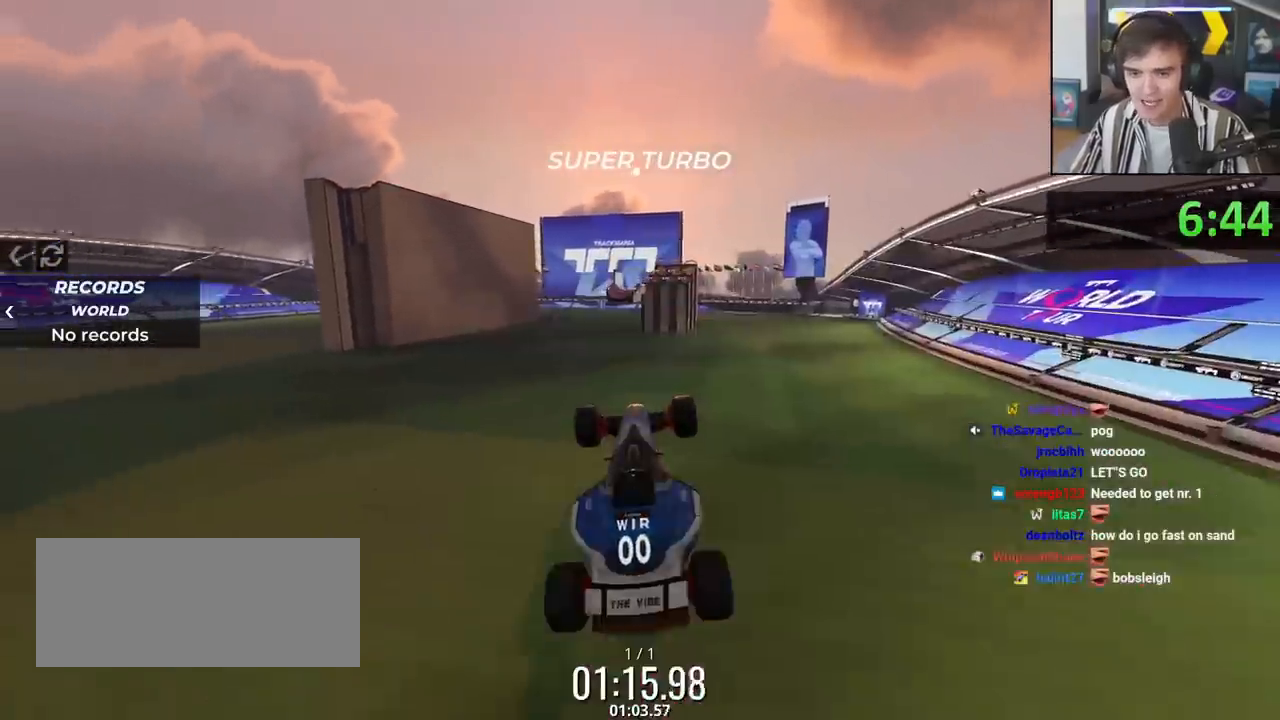
{"keys": ["right", "up"], "events": [[17, "right", "down"]]}
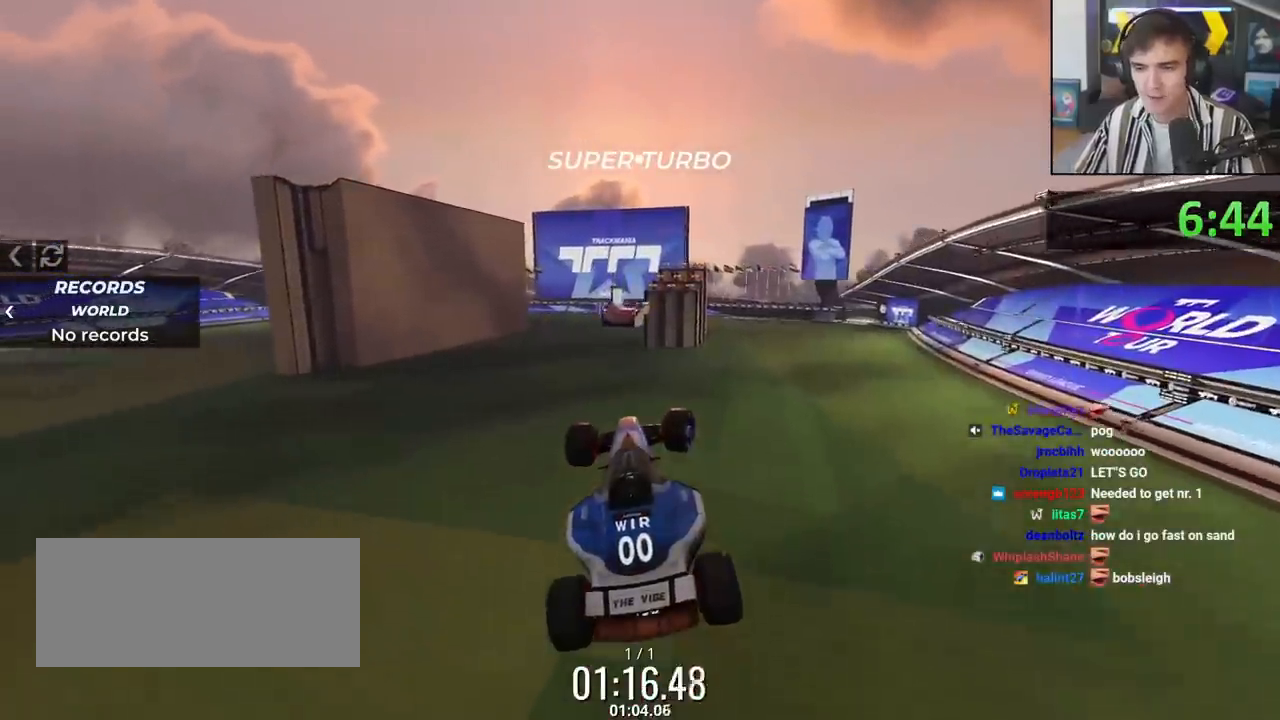
{"keys": ["up"], "events": [[166, "brake", "down"], [266, "brake", "up"], [500, "right", "up"]]}
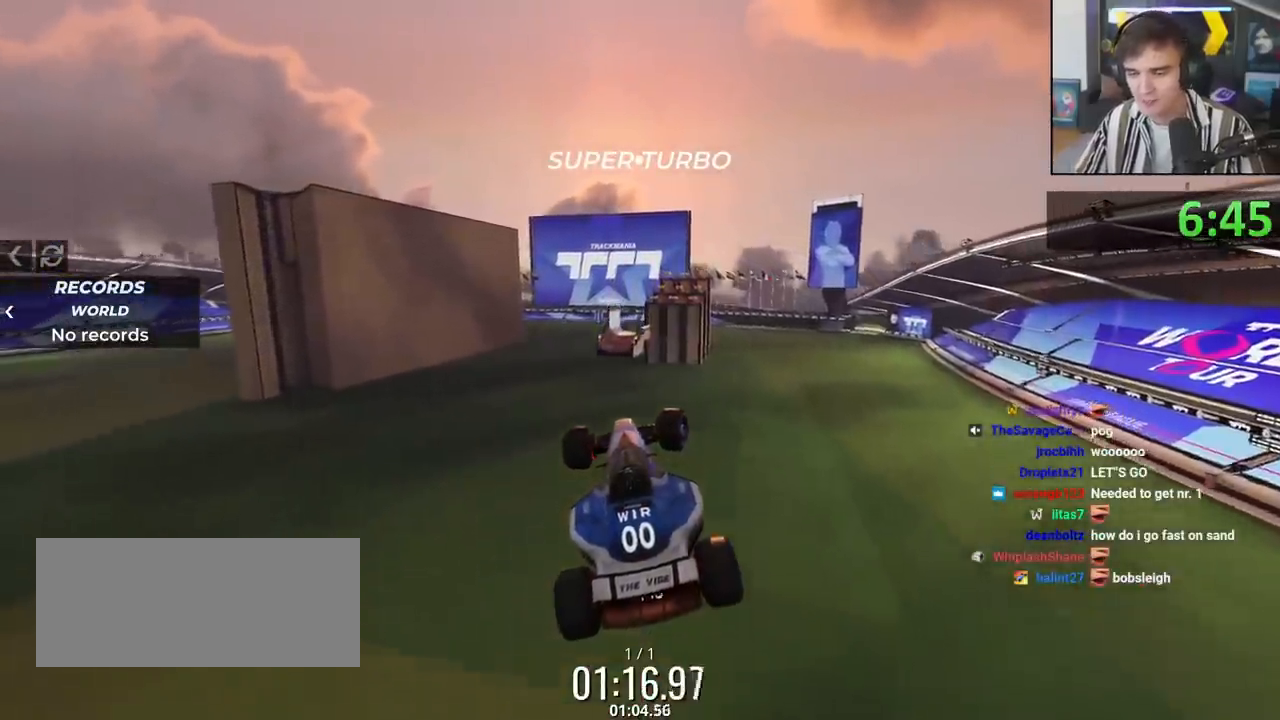
{"keys": ["up"], "events": []}
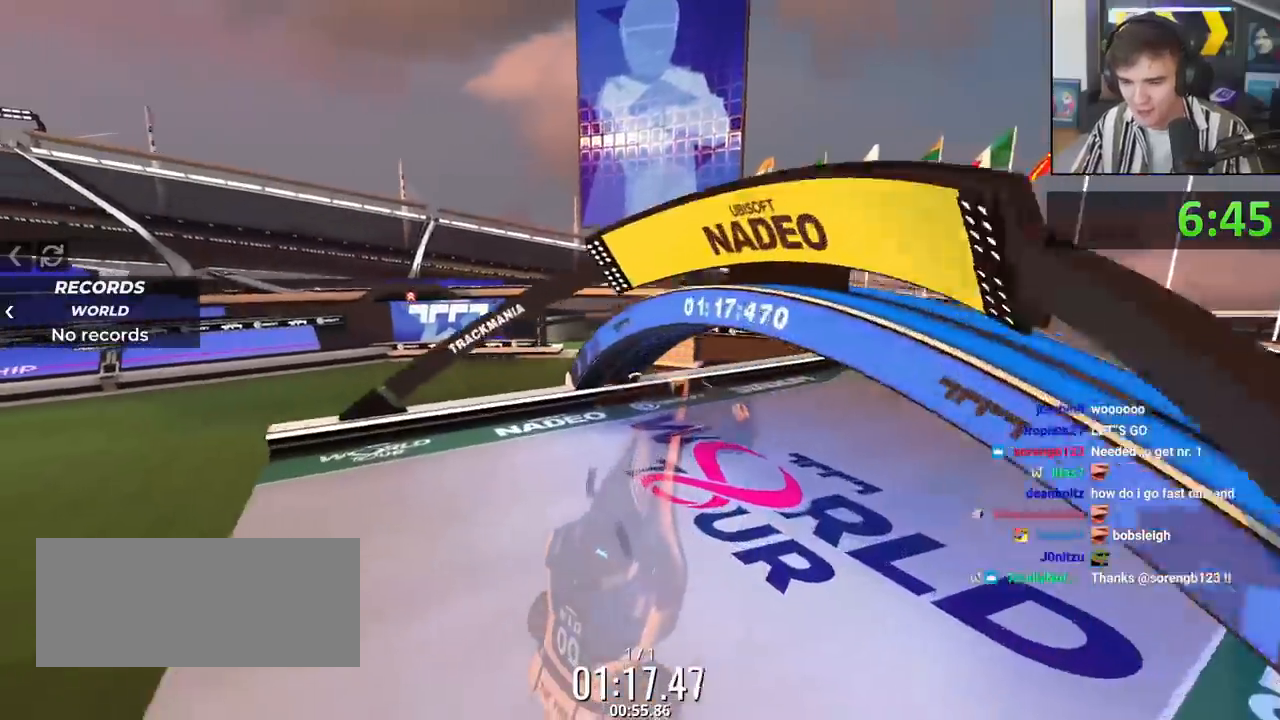
{"keys": ["left", "up"], "events": [[300, "left", "down"]]}
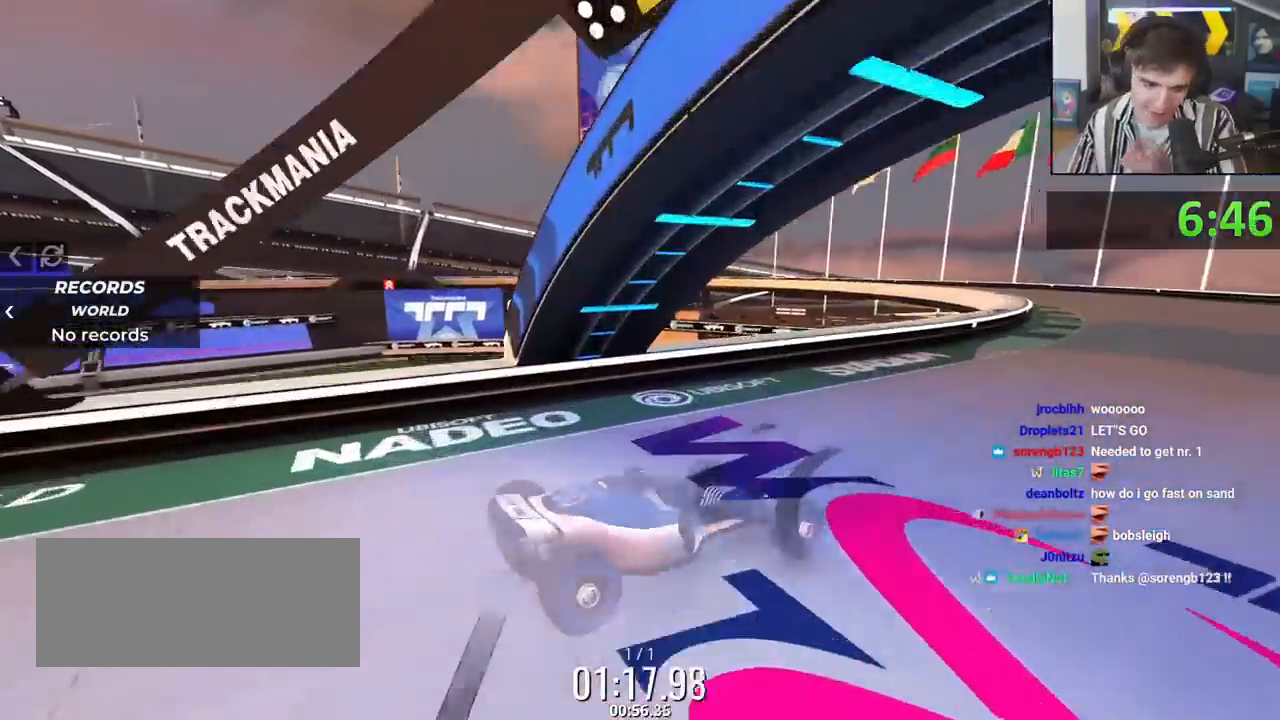
{"keys": ["right", "up"], "events": [[33, "left", "up"], [167, "right", "down"]]}
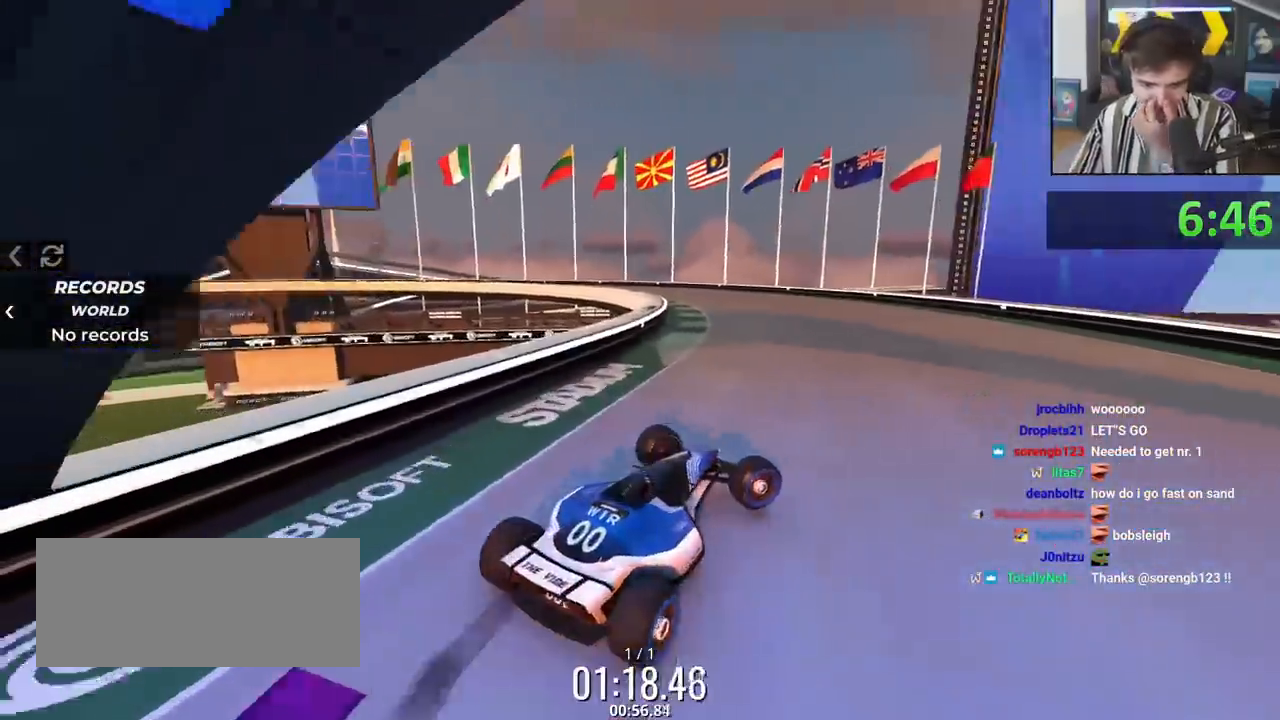
{"keys": ["up"], "events": [[67, "right", "up"], [250, "left", "down"], [350, "left", "up"]]}
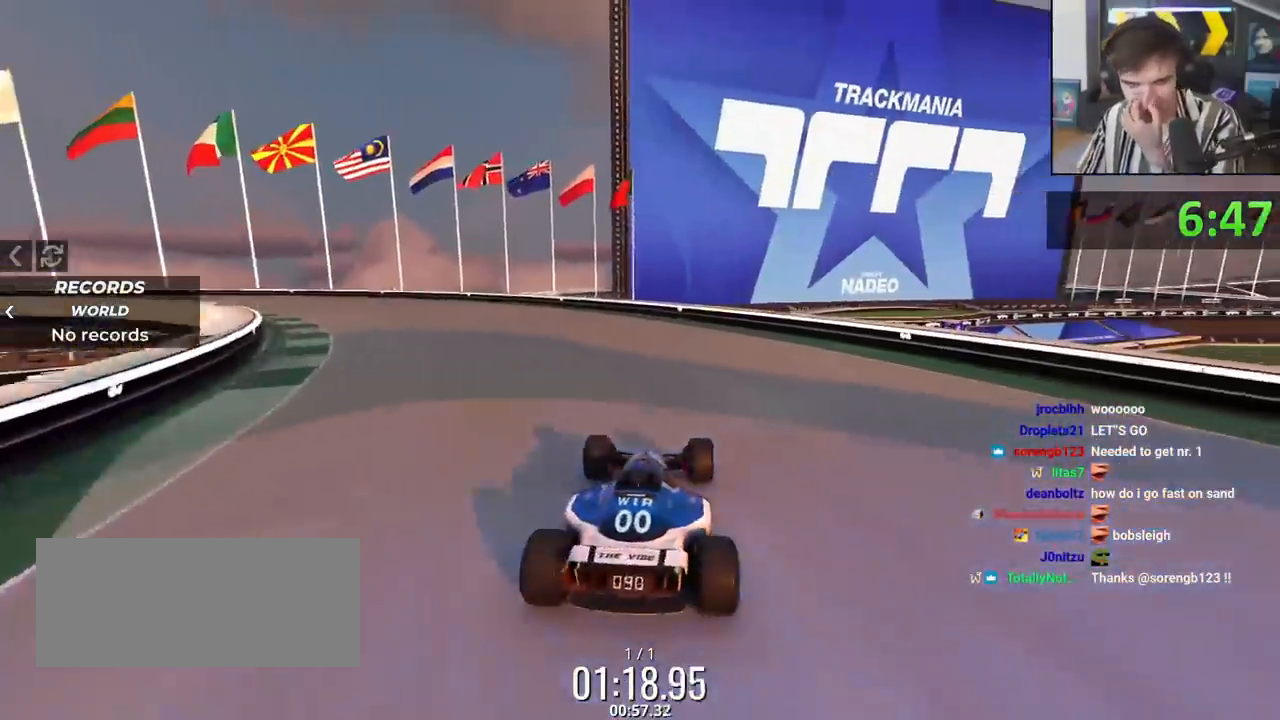
{"keys": ["up"], "events": [[84, "left", "down"], [217, "left", "up"], [317, "left", "down"], [501, "left", "up"]]}
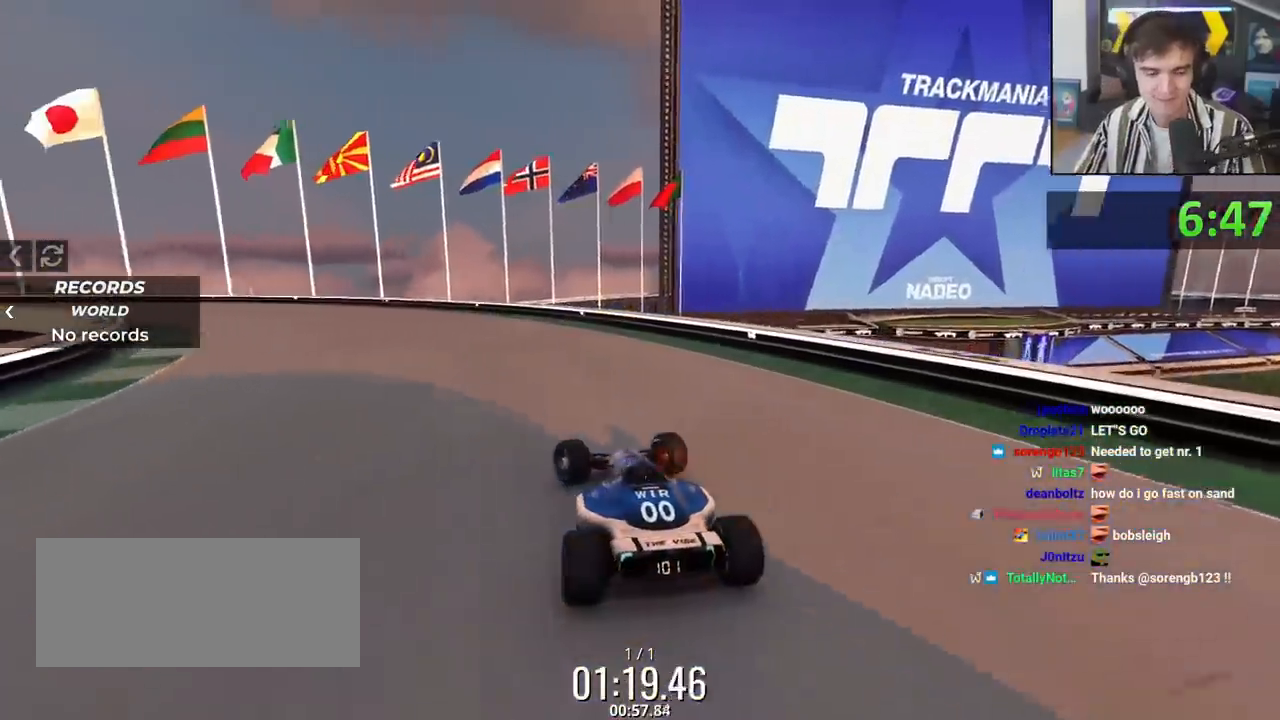
{"keys": ["up"], "events": [[183, "left", "down"], [283, "left", "up"]]}
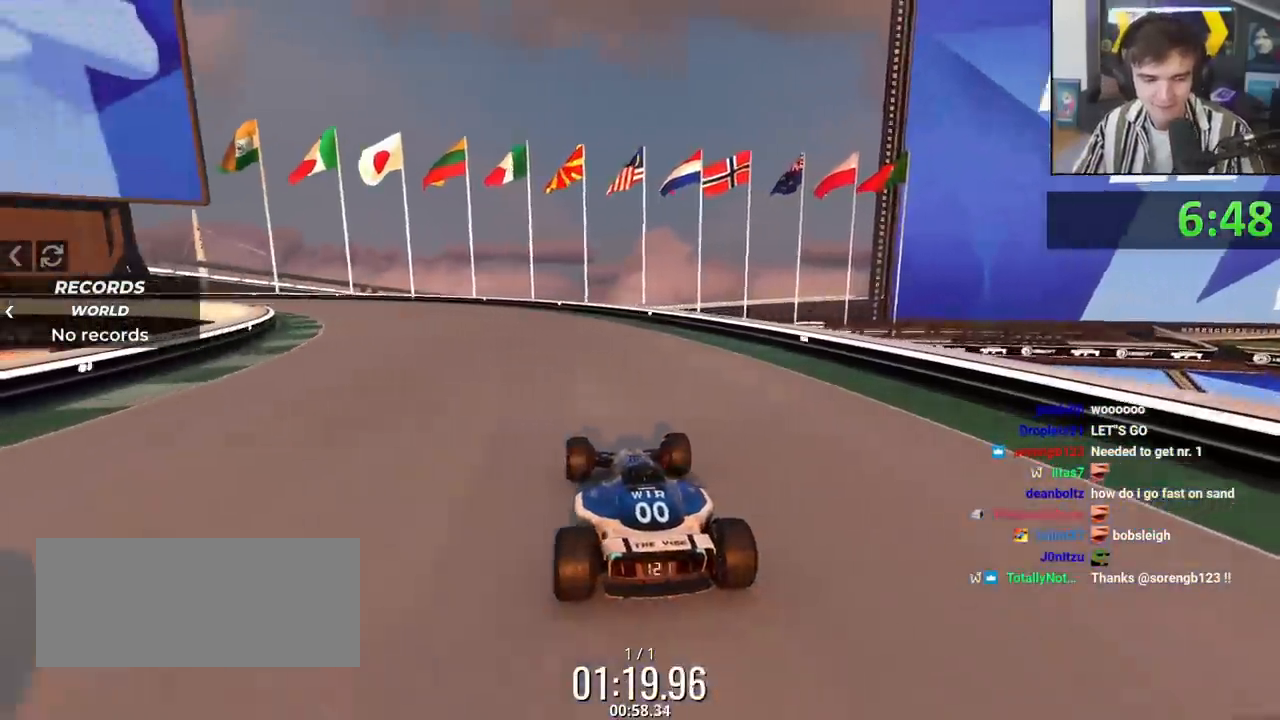
{"keys": ["up"], "events": [[301, "brake", "down"], [301, "left", "down"], [351, "brake", "up"], [384, "left", "up"]]}
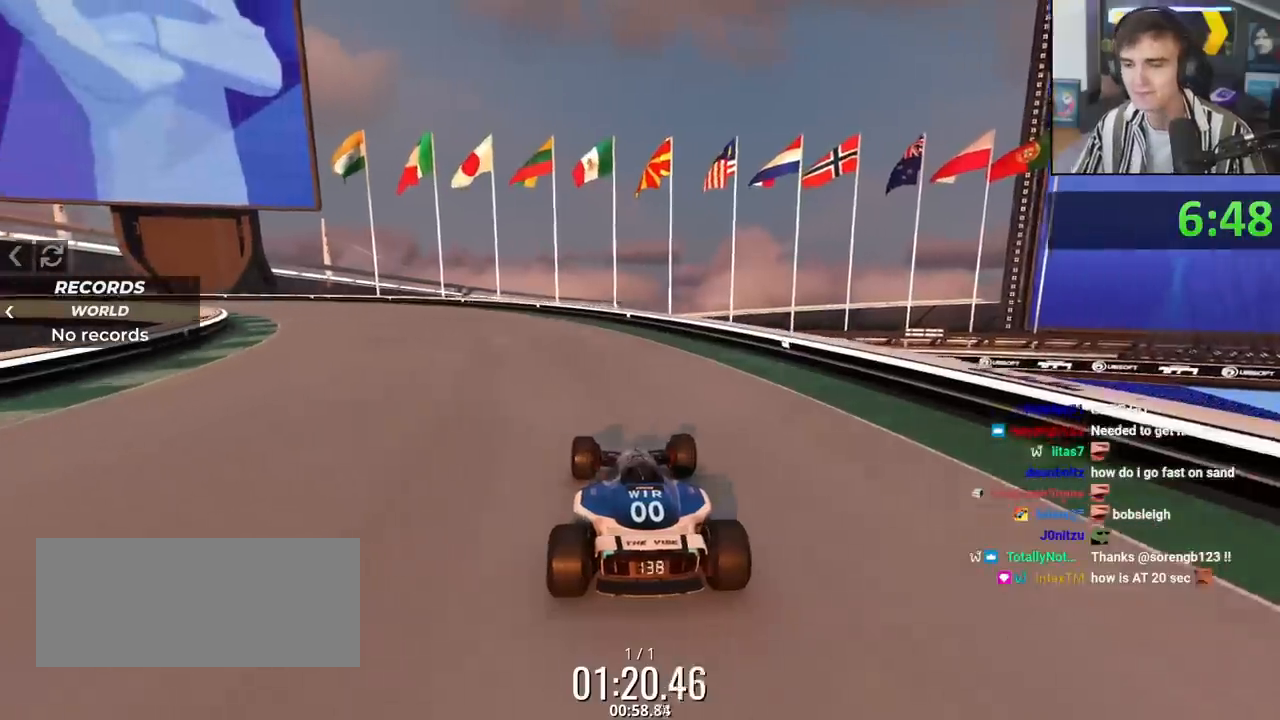
{"keys": ["left", "up"], "events": [[183, "left", "down"]]}
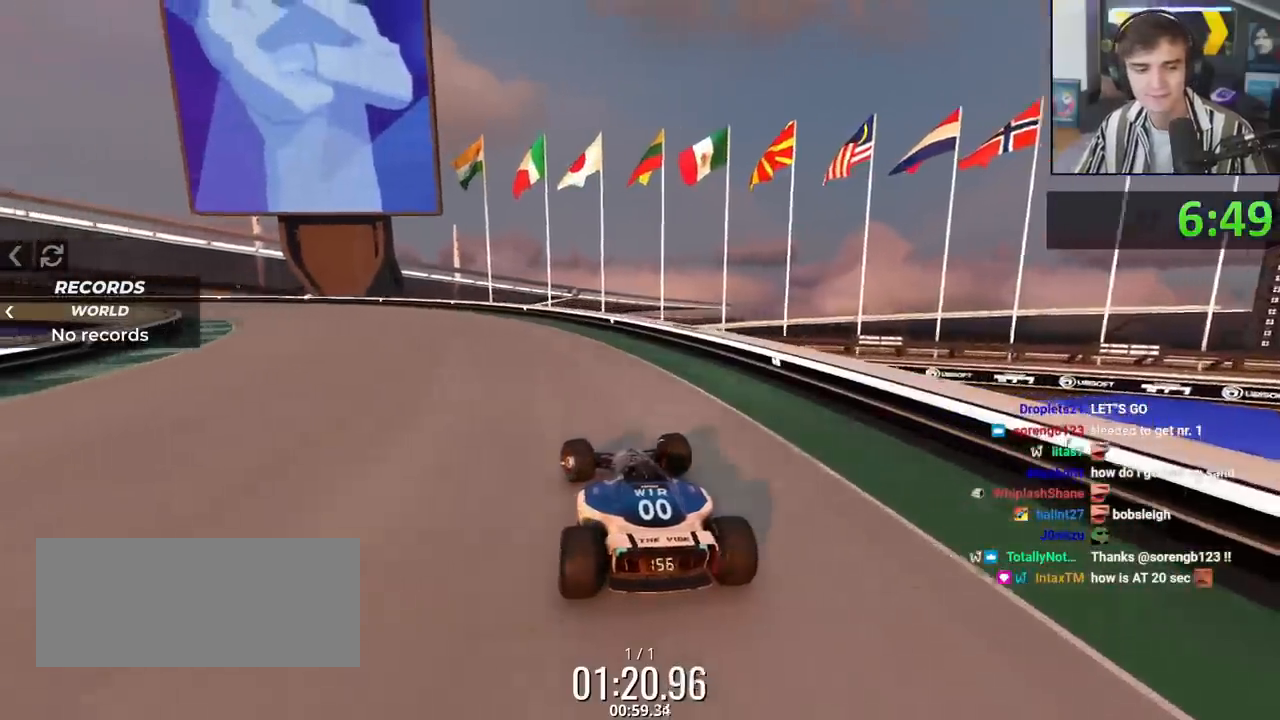
{"keys": ["up"], "events": [[50, "left", "up"], [234, "left", "down"], [334, "left", "up"]]}
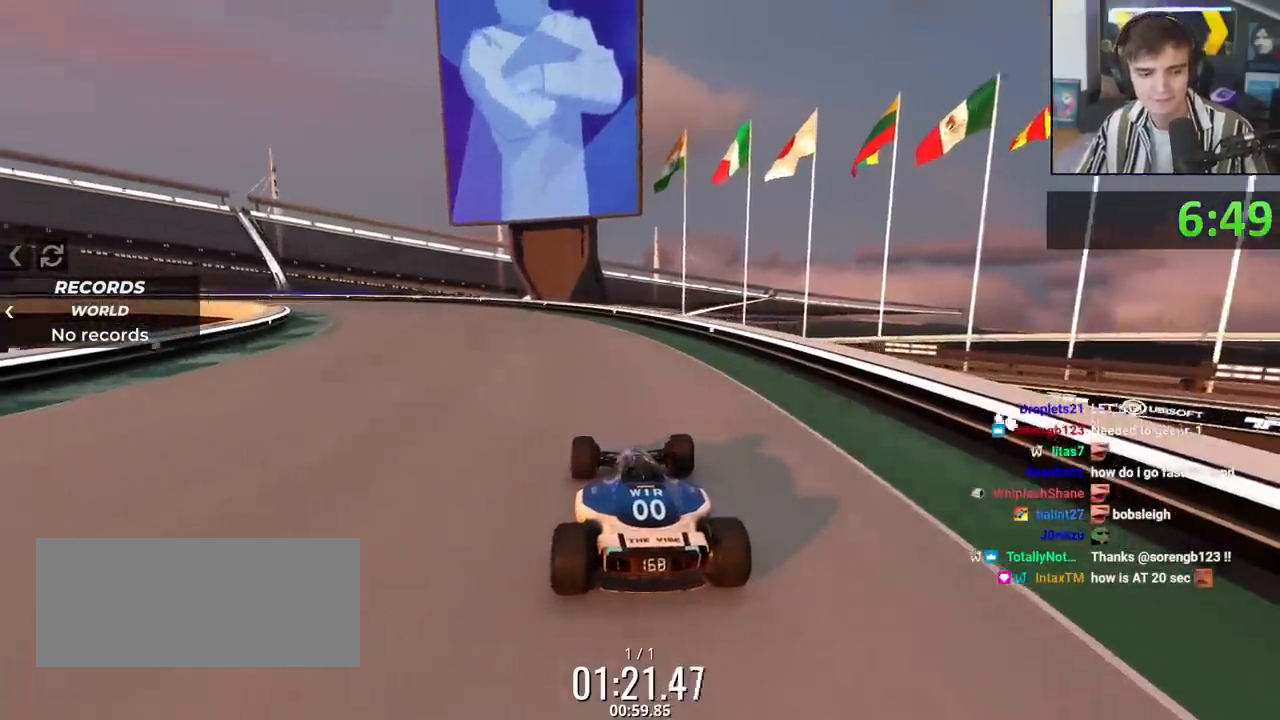
{"keys": ["left", "up"], "events": [[117, "left", "down"], [200, "left", "up"], [384, "left", "down"]]}
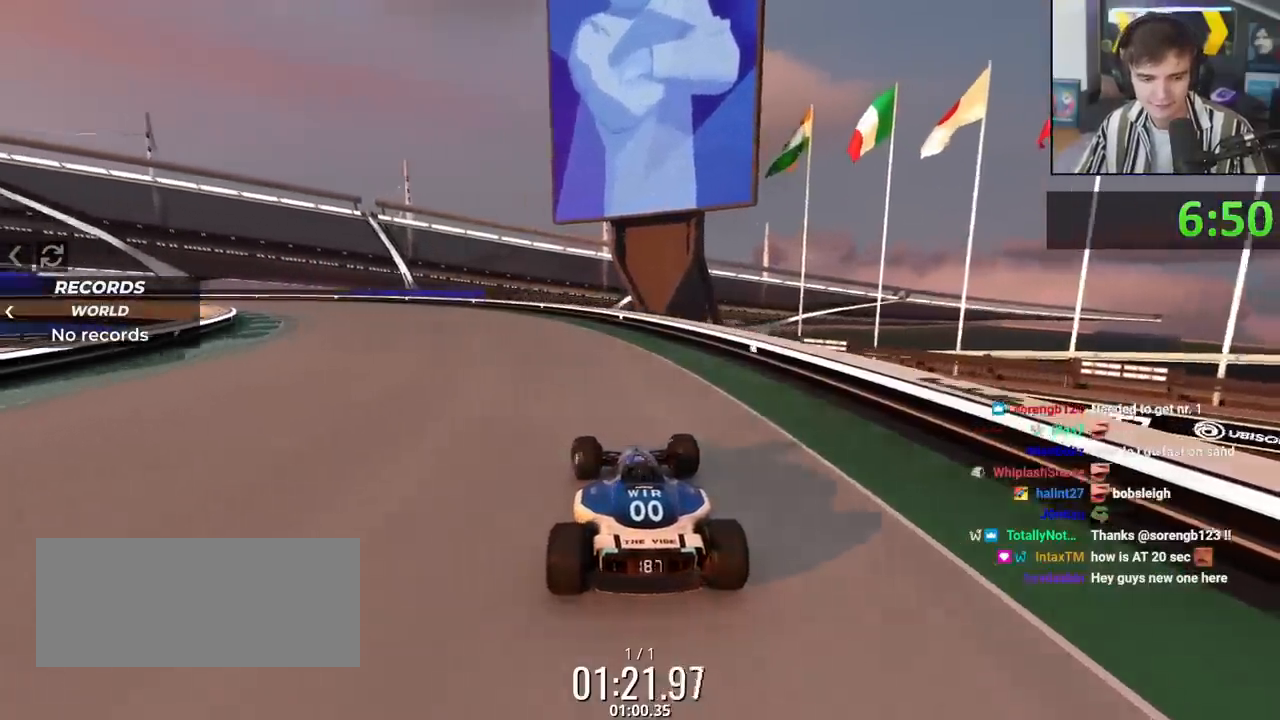
{"keys": ["up"], "events": [[167, "left", "up"], [317, "left", "down"], [501, "left", "up"]]}
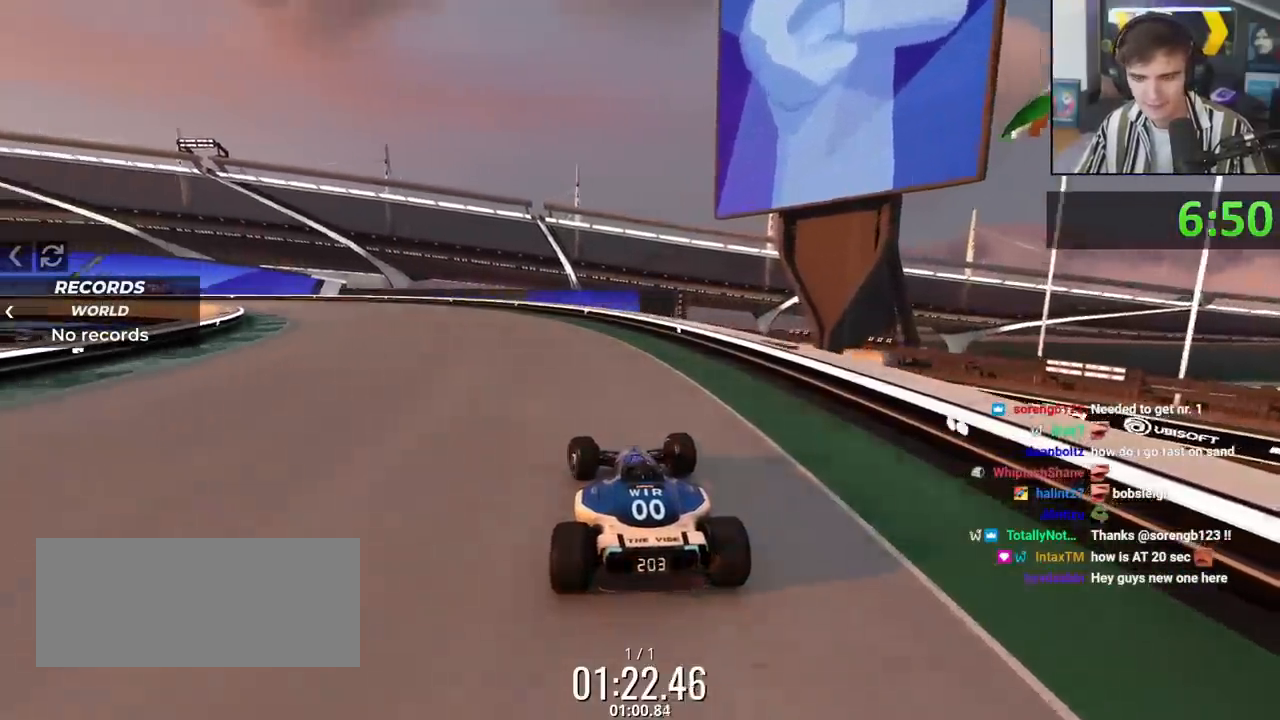
{"keys": ["left", "up"], "events": [[150, "left", "down"], [283, "left", "up"], [367, "left", "down"]]}
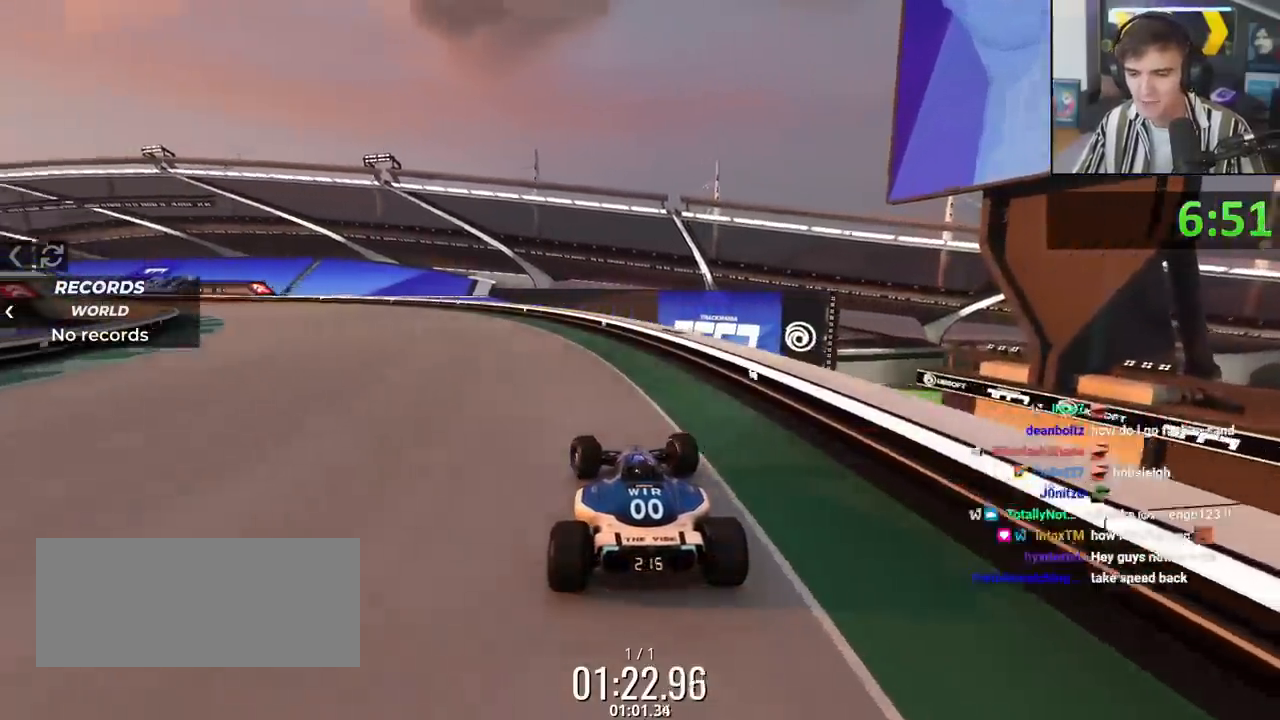
{"keys": ["left", "up"], "events": []}
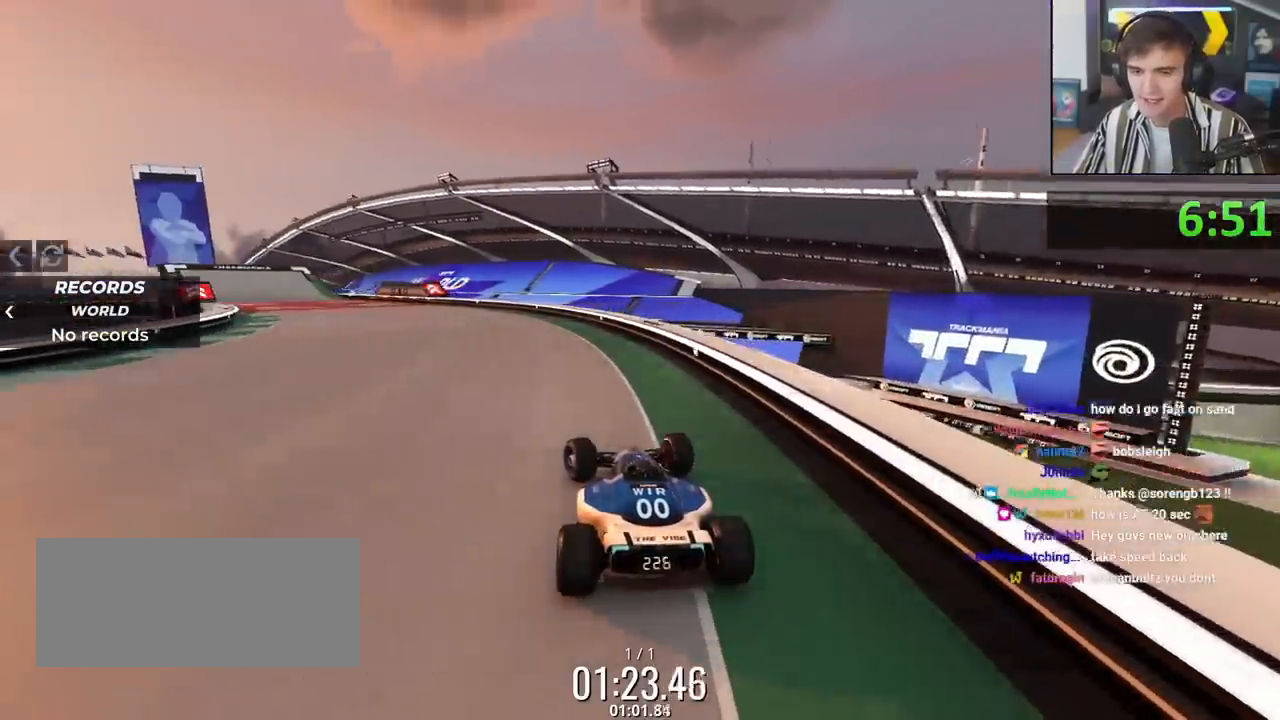
{"keys": ["left", "up"], "events": [[267, "left", "up"], [367, "left", "down"]]}
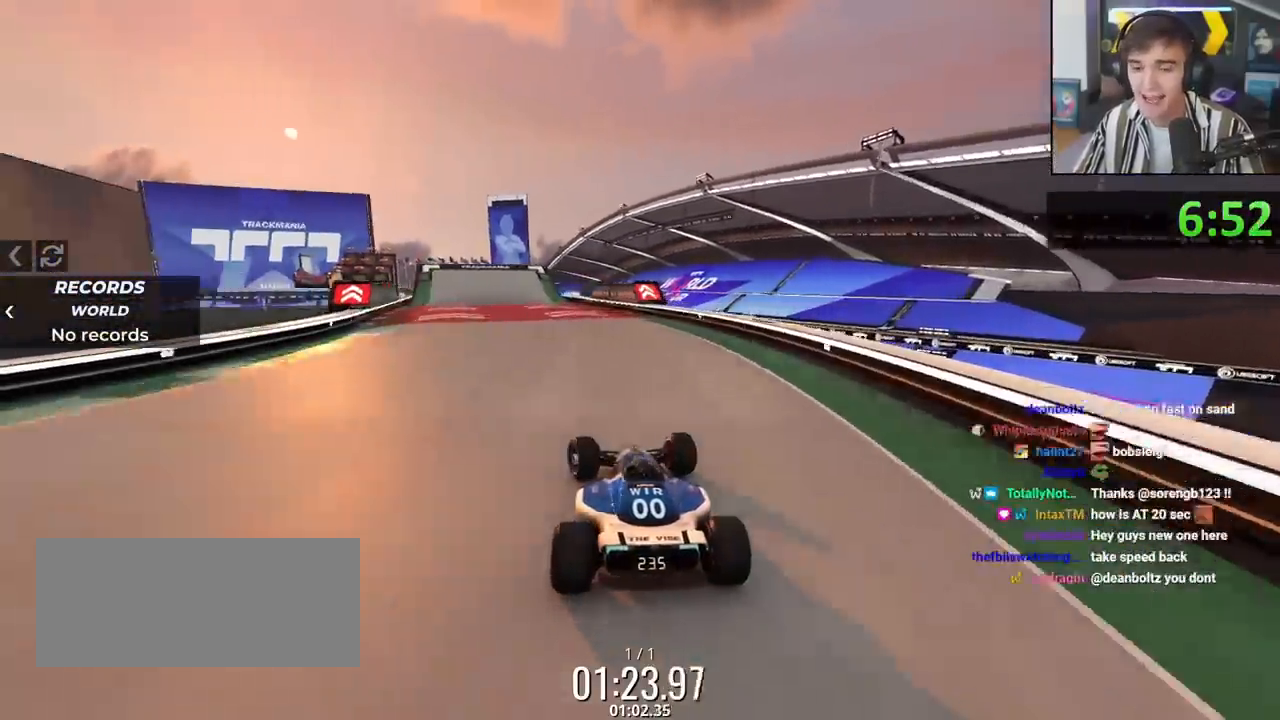
{"keys": ["up"], "events": [[100, "left", "up"], [184, "left", "down"], [384, "left", "up"]]}
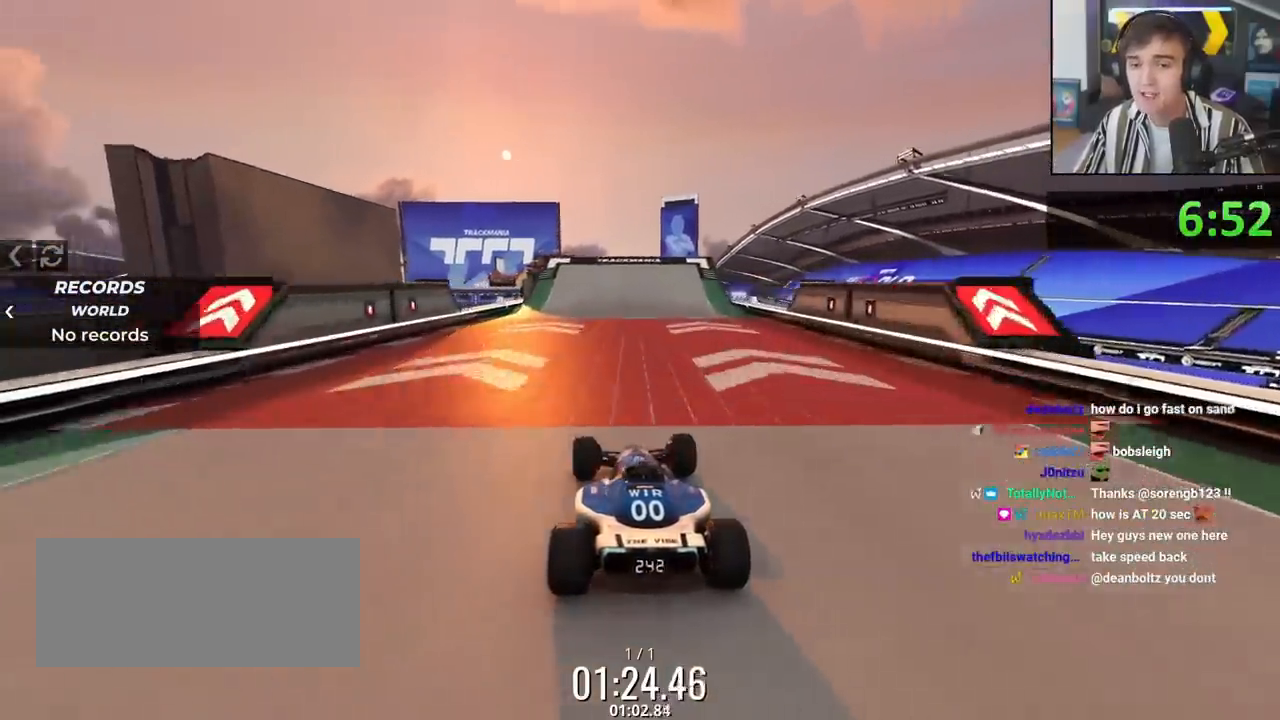
{"keys": ["up"], "events": [[250, "left", "down"], [333, "left", "up"], [434, "left", "down"], [484, "left", "up"]]}
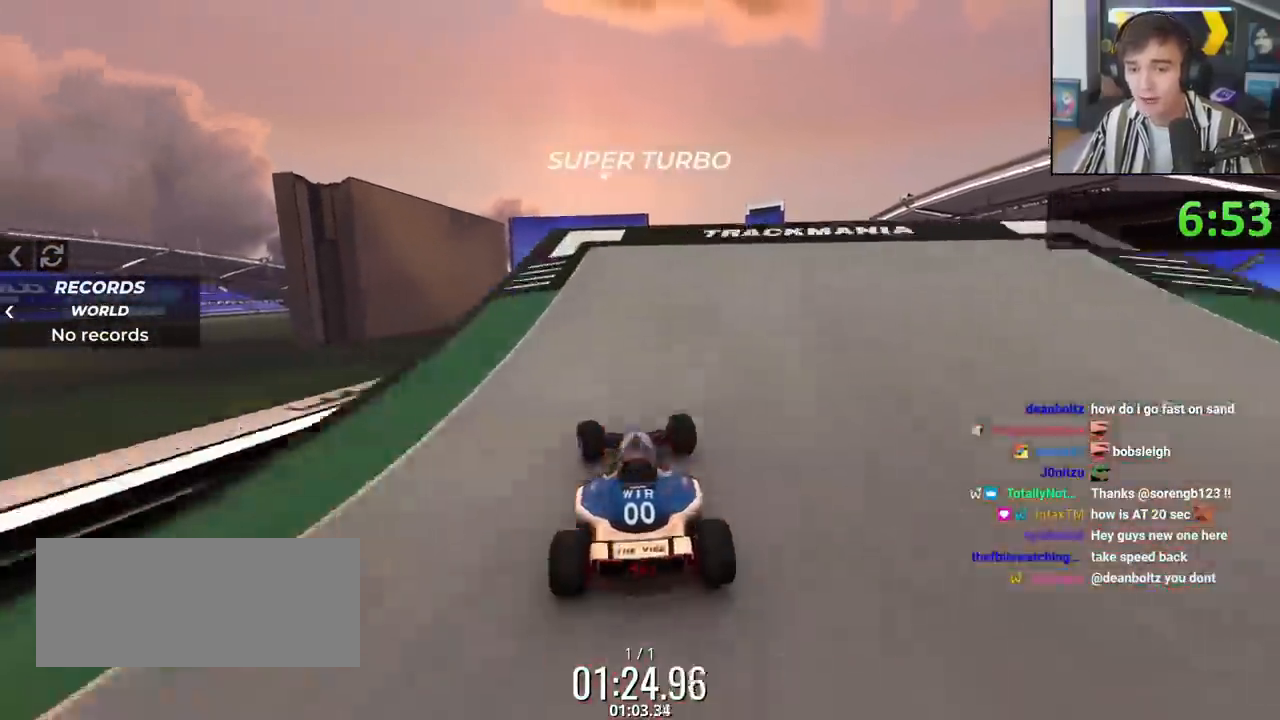
{"keys": ["right", "up"], "events": [[117, "right", "down"], [167, "right", "up"], [451, "right", "down"]]}